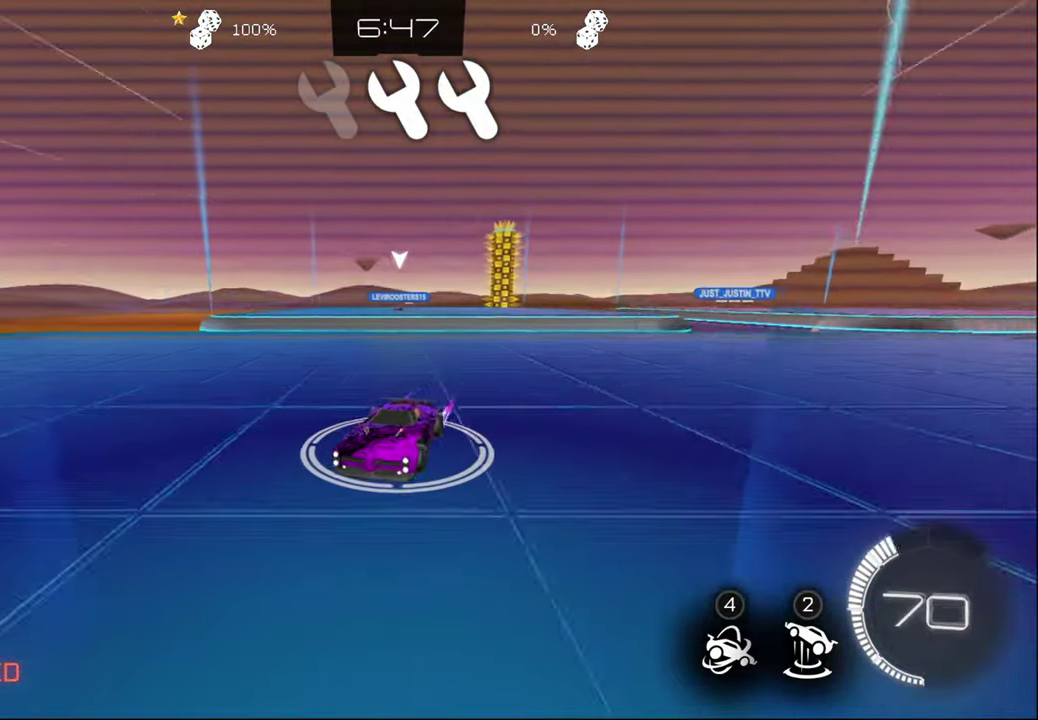
Gameplay with a controller (PlayStation layout); each line is a JSON object with the inputs held at the frame after it. "events" lists button and stick changes between this image and that frame as [ms after this image, input, new state], when the widget could be followed in between. Not read: R1.
{"buttons": ["R2"], "left_stick": "left", "right_stick": "center", "events": [[34, "right_stick", "right"], [84, "right_stick", "center"]]}
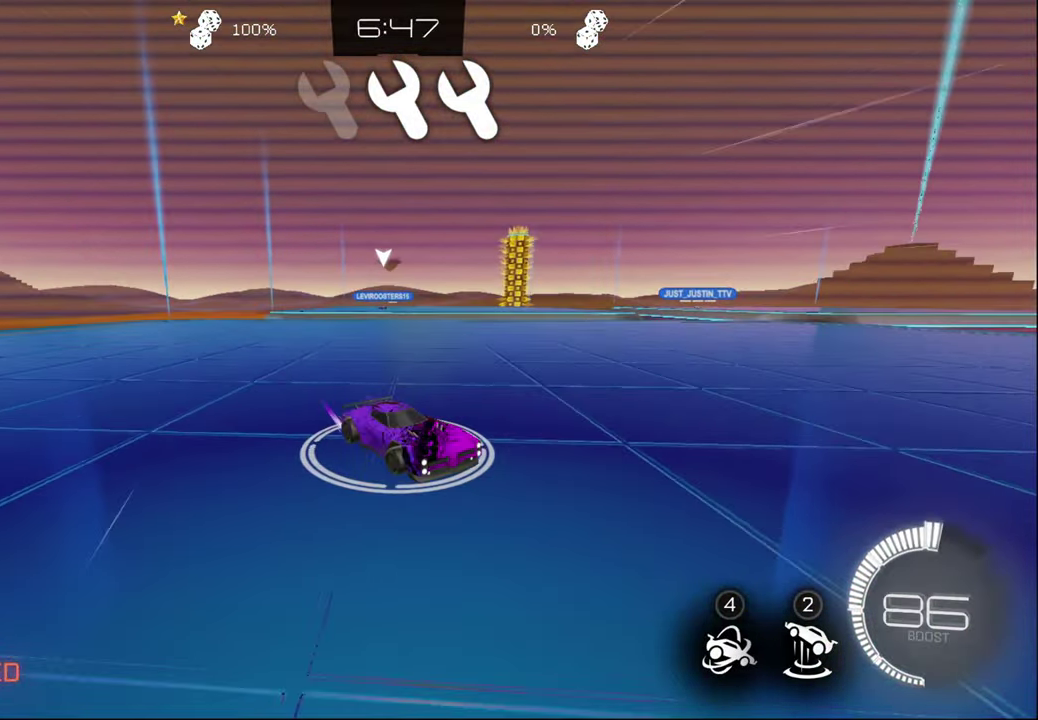
{"buttons": ["R2"], "left_stick": "left", "right_stick": "center", "events": []}
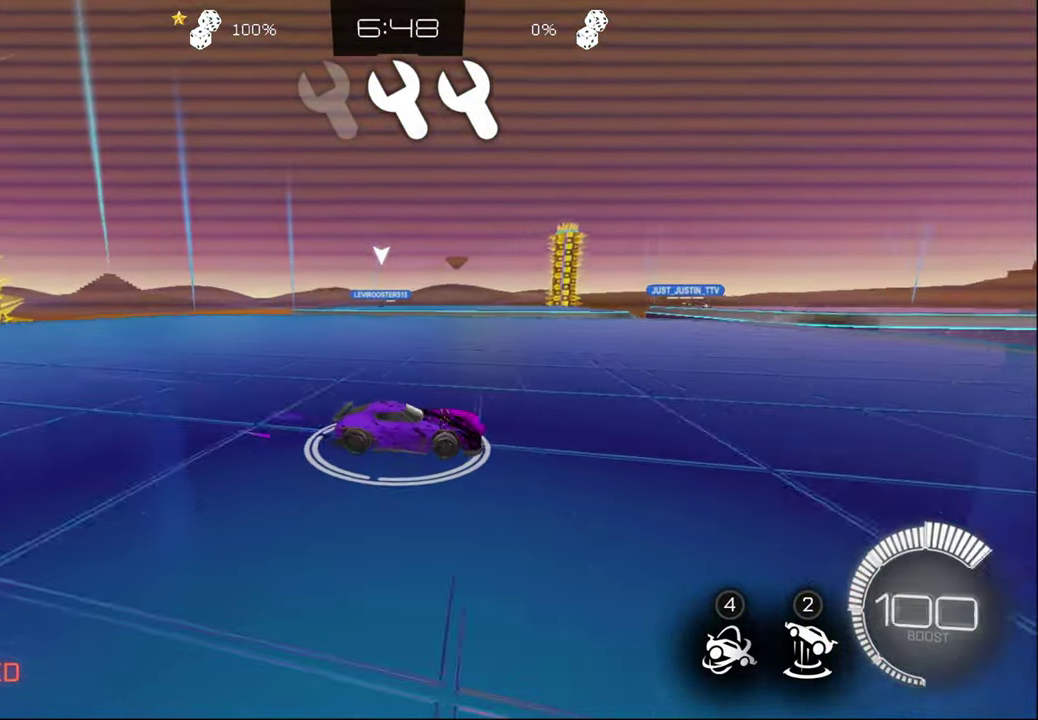
{"buttons": ["R2"], "left_stick": "center", "right_stick": "center", "events": [[316, "left_stick", "up-left"], [366, "left_stick", "center"]]}
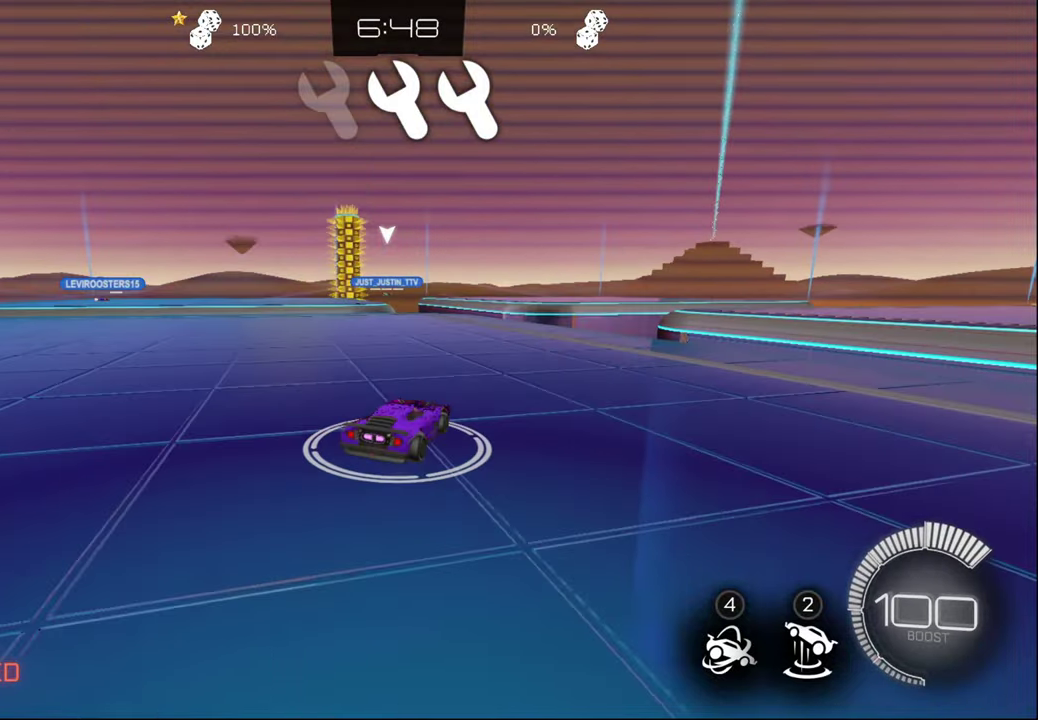
{"buttons": ["CIRCLE", "R2"], "left_stick": "left", "right_stick": "center", "events": [[133, "CIRCLE", "down"], [133, "left_stick", "left"]]}
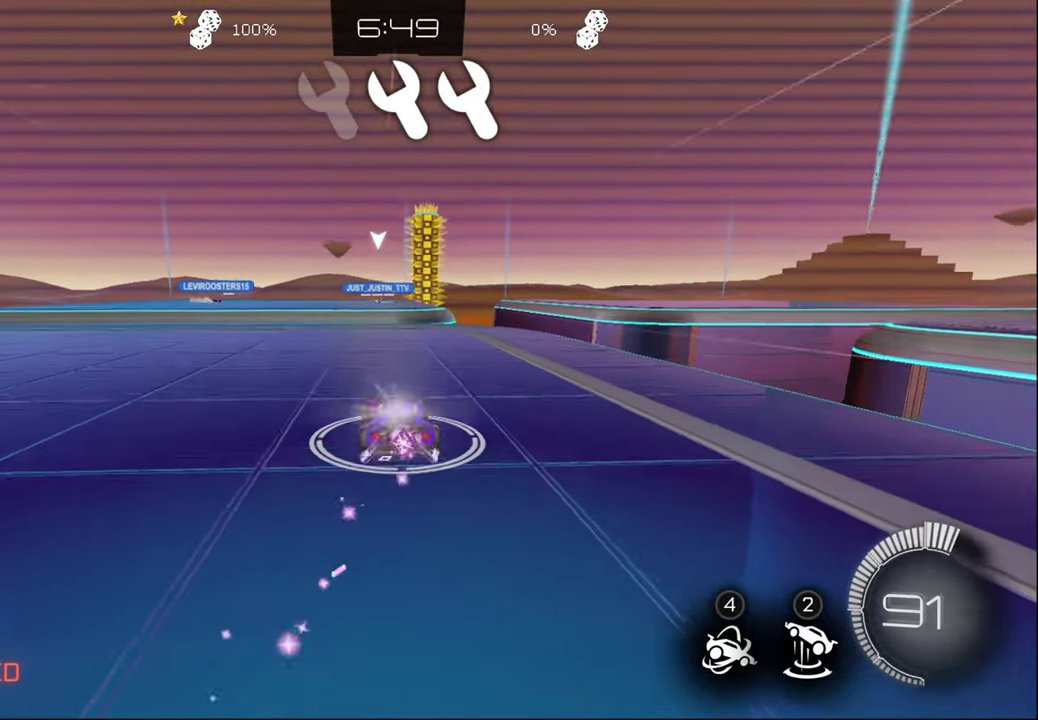
{"buttons": ["R2"], "left_stick": "center", "right_stick": "center", "events": [[83, "left_stick", "center"], [266, "CIRCLE", "up"]]}
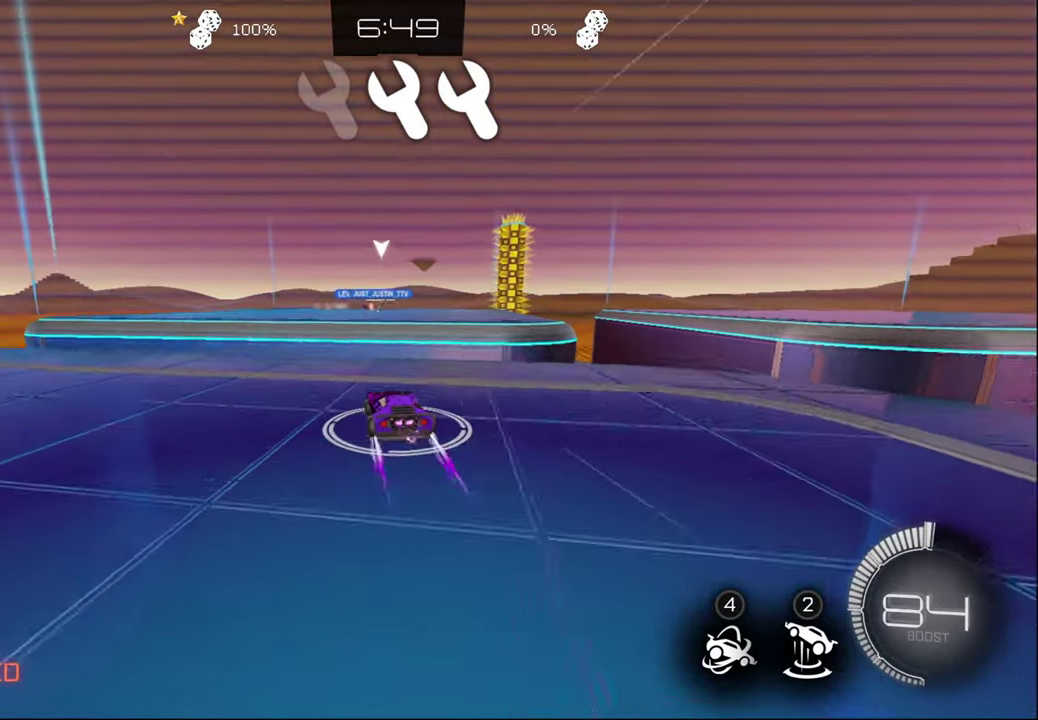
{"buttons": ["R2"], "left_stick": "center", "right_stick": "center", "events": [[416, "left_stick", "down-right"], [500, "left_stick", "center"]]}
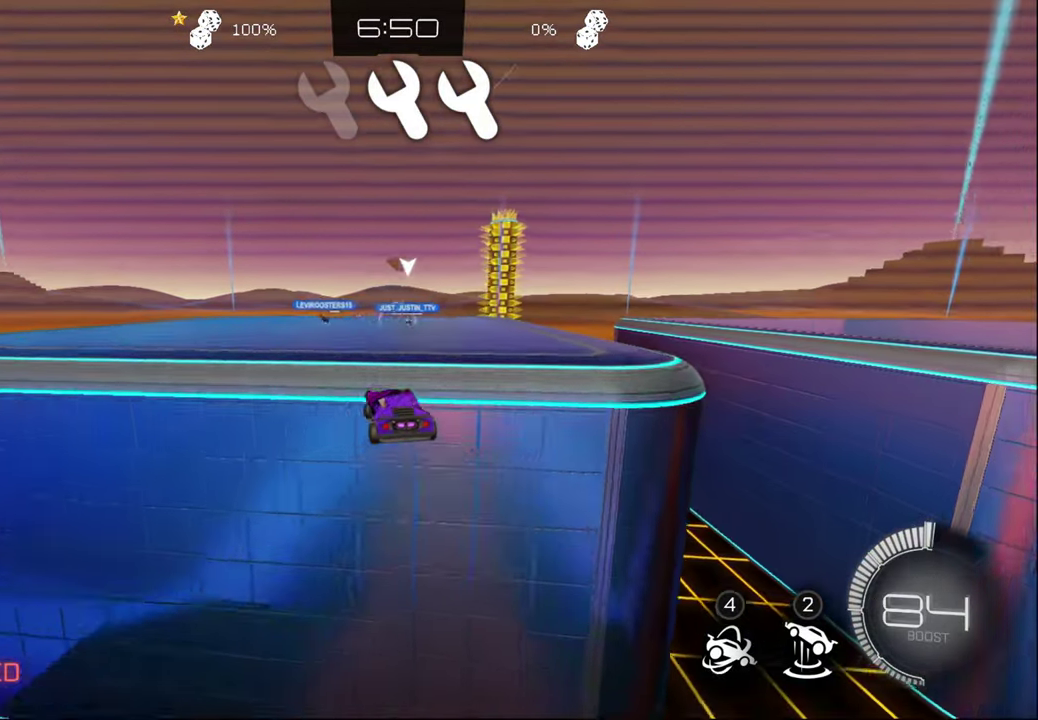
{"buttons": ["R2"], "left_stick": "center", "right_stick": "center", "events": []}
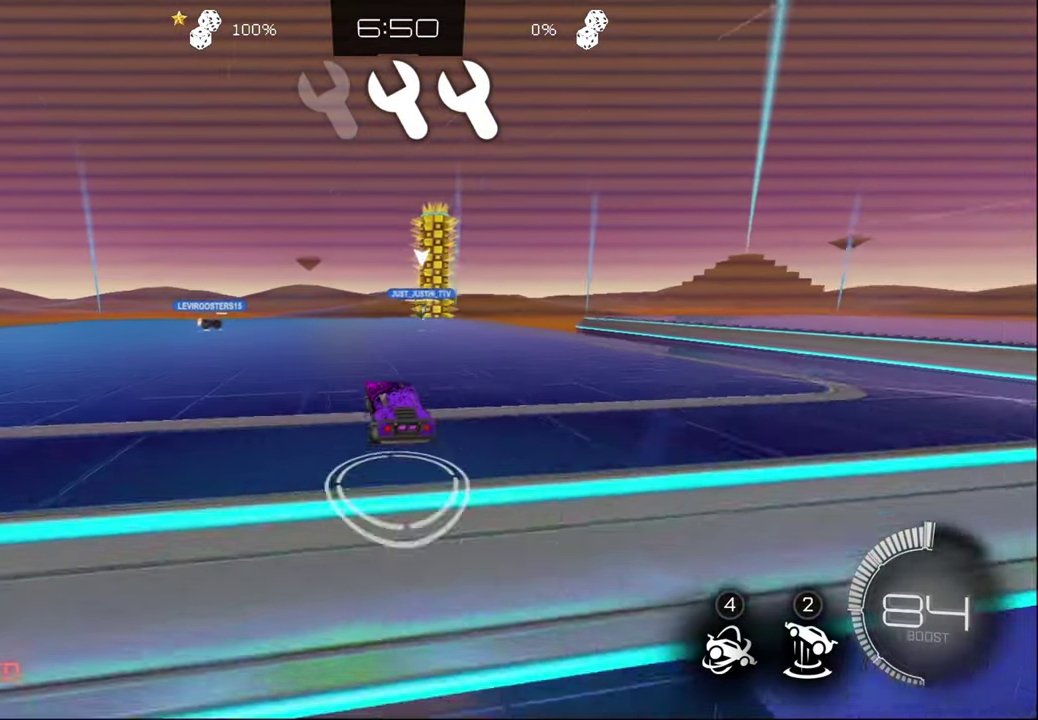
{"buttons": ["CIRCLE", "R2"], "left_stick": "up", "right_stick": "center", "events": [[33, "left_stick", "right"], [400, "CIRCLE", "down"], [450, "left_stick", "up-right"], [500, "left_stick", "up"]]}
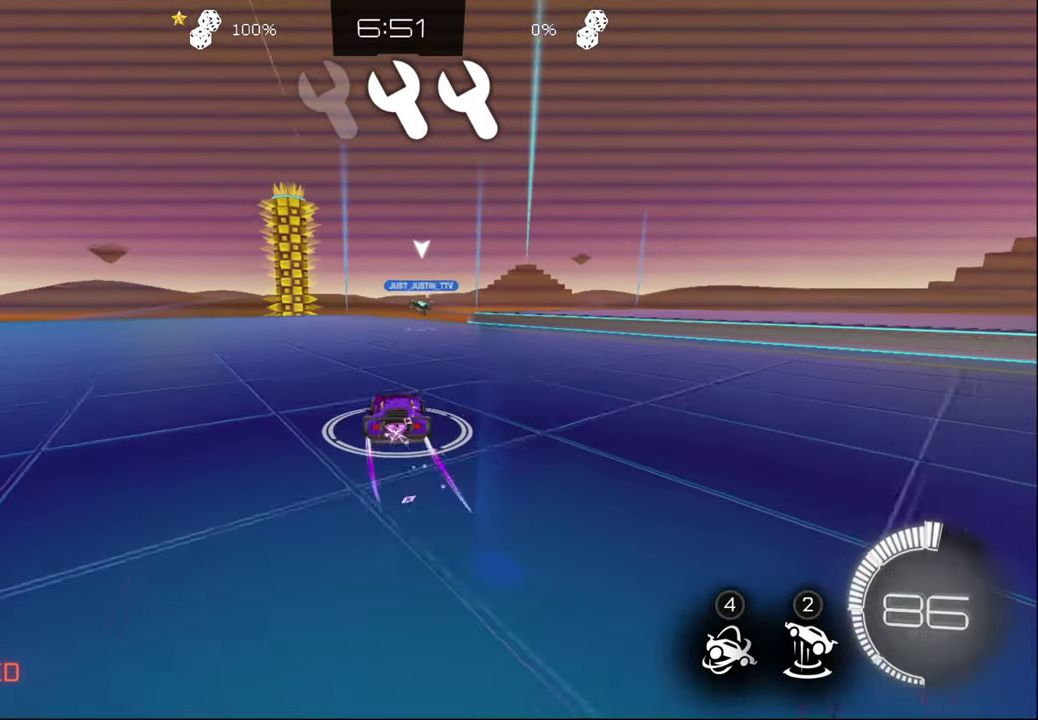
{"buttons": ["CROSS", "R2"], "left_stick": "up", "right_stick": "center", "events": [[150, "left_stick", "up-right"], [283, "left_stick", "up"], [300, "CROSS", "down"], [366, "CROSS", "up"], [416, "CIRCLE", "up"], [433, "CROSS", "down"]]}
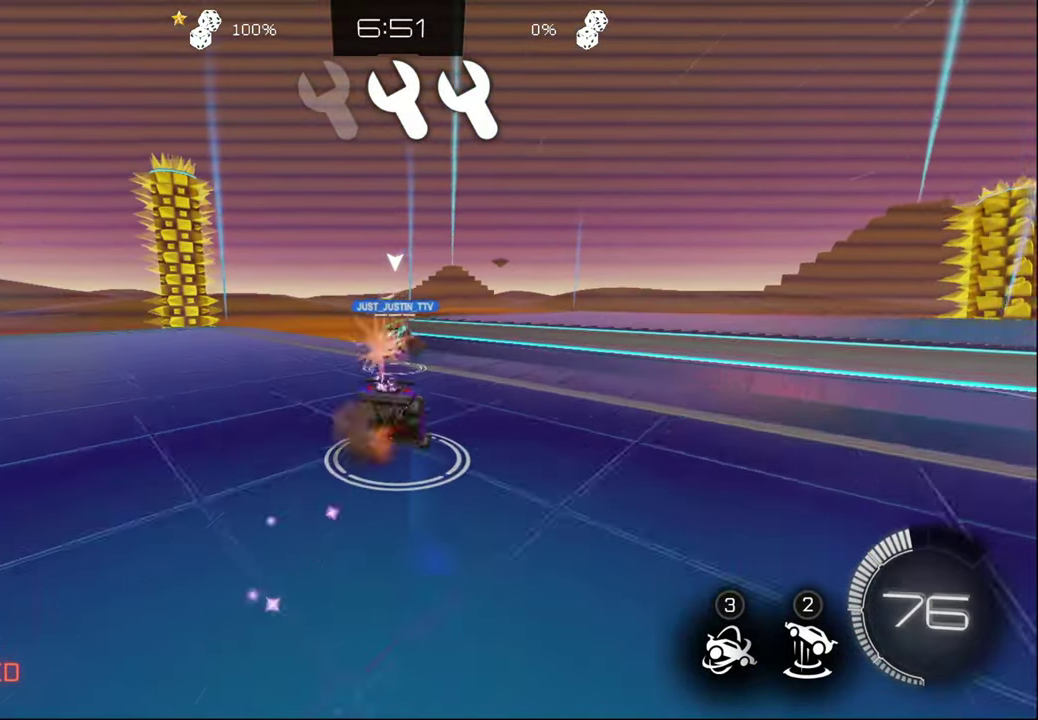
{"buttons": ["SQUARE"], "left_stick": "center", "right_stick": "center", "events": [[50, "CROSS", "up"], [83, "left_stick", "center"], [466, "SQUARE", "down"], [483, "R2", "up"]]}
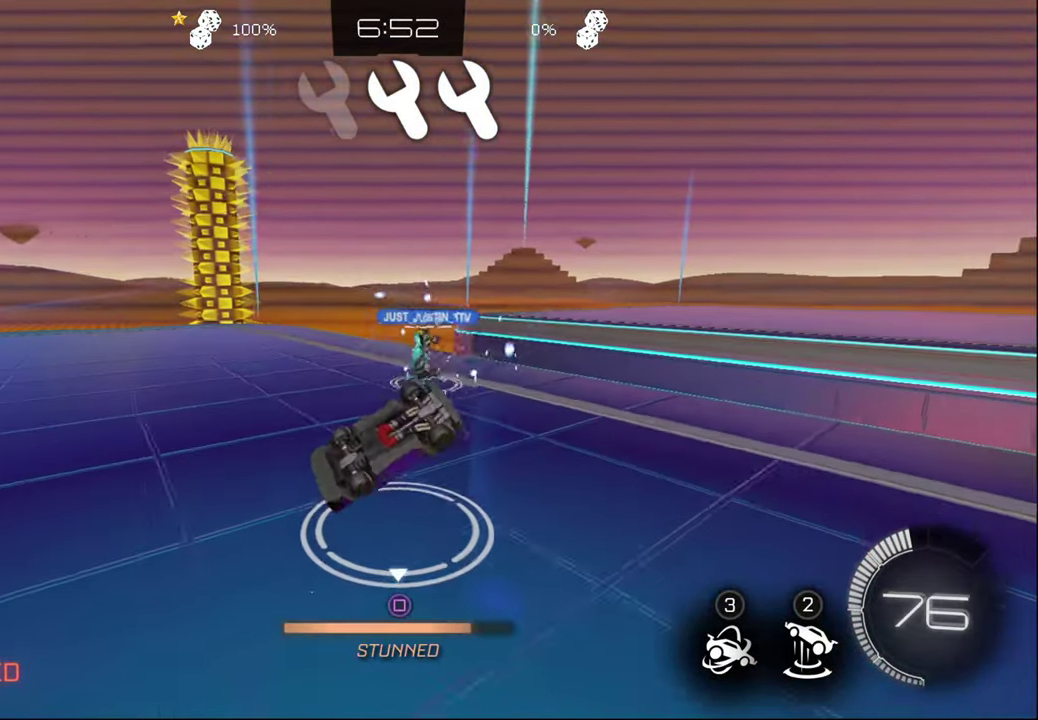
{"buttons": [], "left_stick": "center", "right_stick": "center", "events": [[33, "SQUARE", "up"], [116, "SQUARE", "down"], [183, "SQUARE", "up"], [266, "SQUARE", "down"], [333, "SQUARE", "up"], [400, "SQUARE", "down"], [483, "SQUARE", "up"]]}
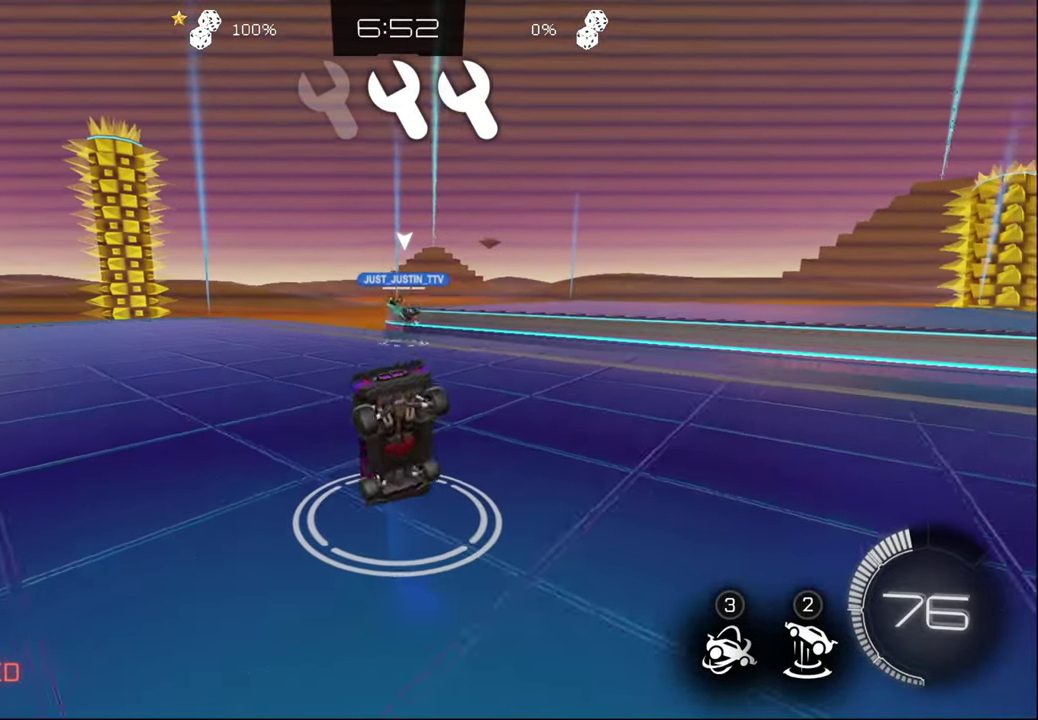
{"buttons": ["CIRCLE", "R2"], "left_stick": "right", "right_stick": "center", "events": [[50, "SQUARE", "down"], [116, "R2", "down"], [133, "SQUARE", "up"], [333, "left_stick", "down"], [450, "left_stick", "right"], [483, "CIRCLE", "down"]]}
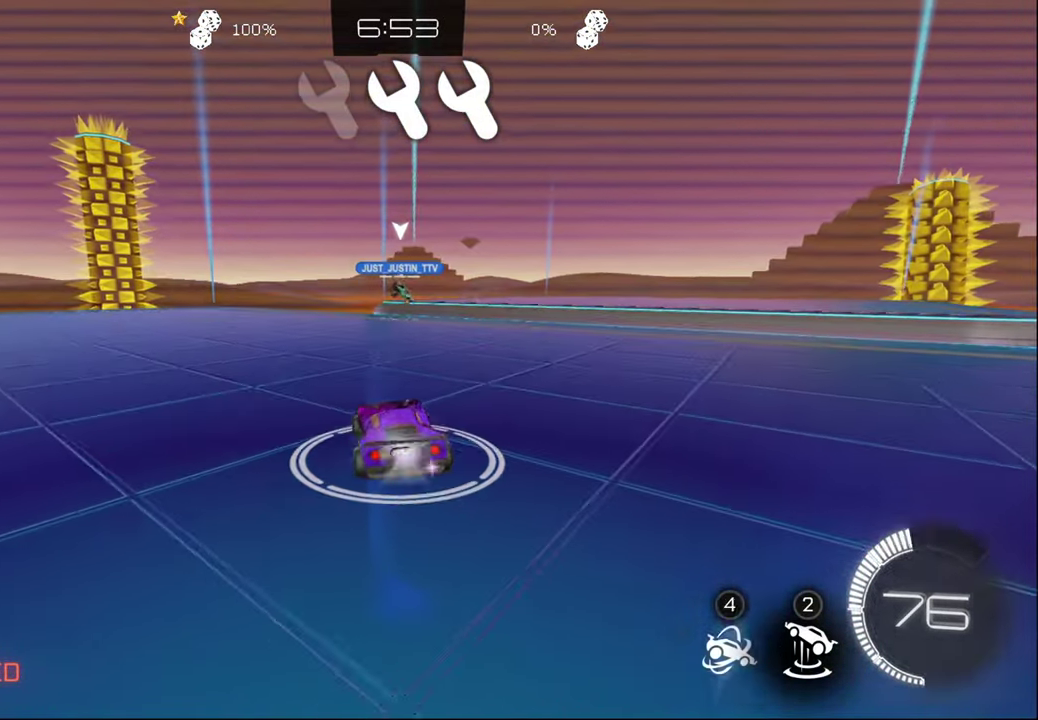
{"buttons": ["CIRCLE", "R2"], "left_stick": "up-right", "right_stick": "center", "events": [[16, "left_stick", "up-right"]]}
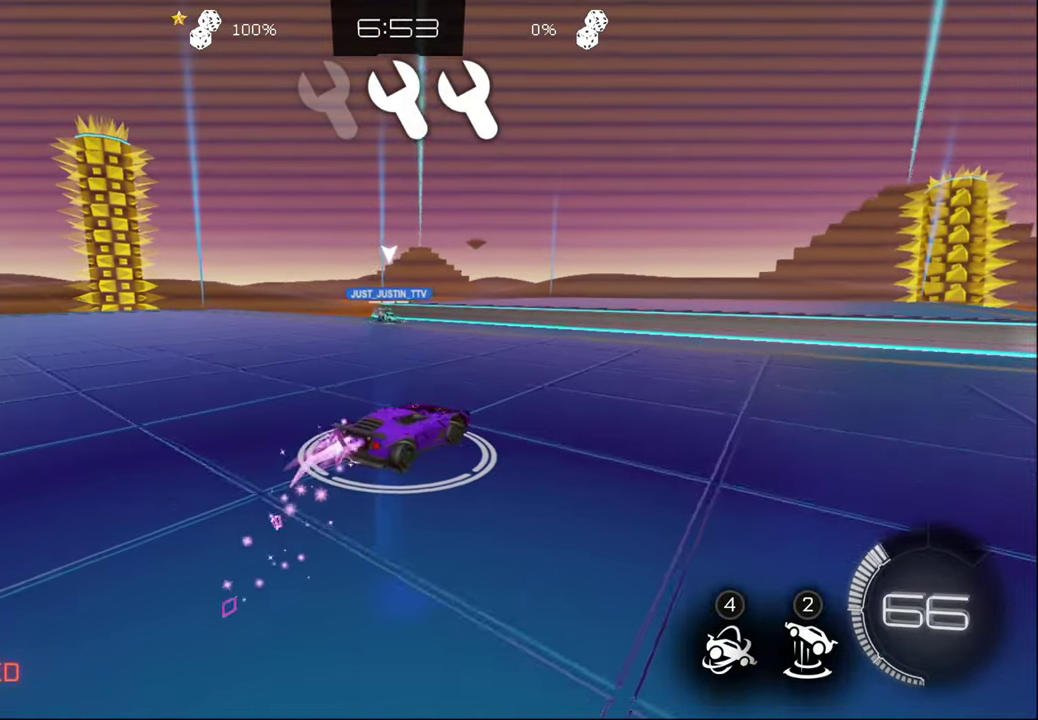
{"buttons": ["CIRCLE", "R2"], "left_stick": "up-right", "right_stick": "center", "events": []}
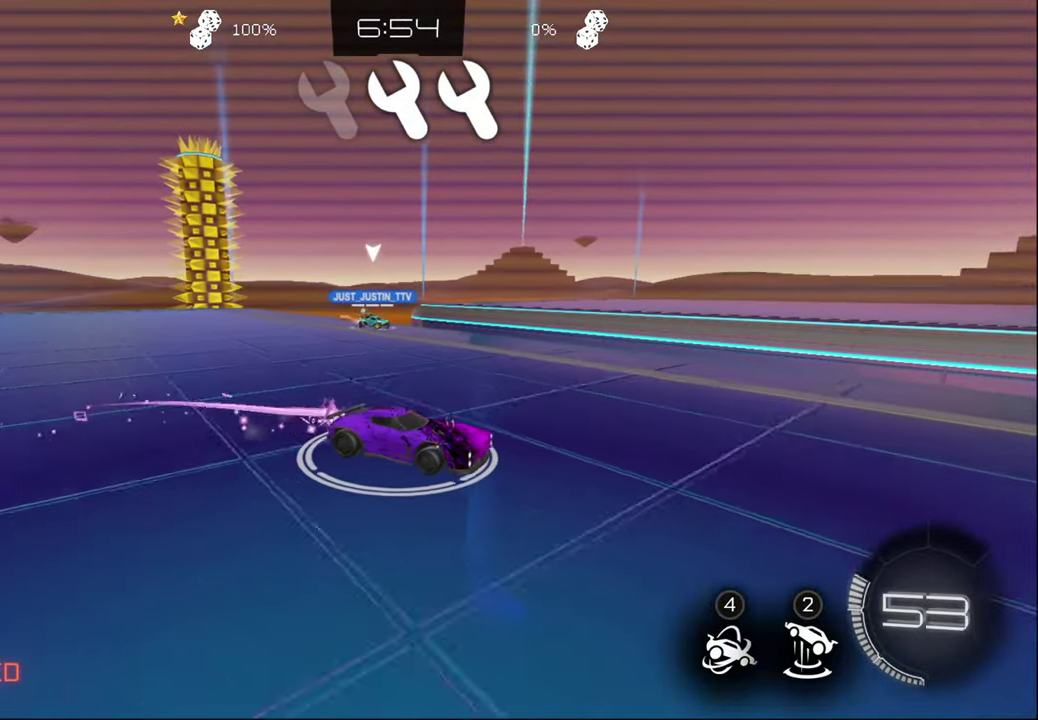
{"buttons": ["CROSS", "CIRCLE", "R2"], "left_stick": "down", "right_stick": "center", "events": [[67, "left_stick", "center"], [167, "left_stick", "right"], [483, "left_stick", "down"], [500, "CROSS", "down"]]}
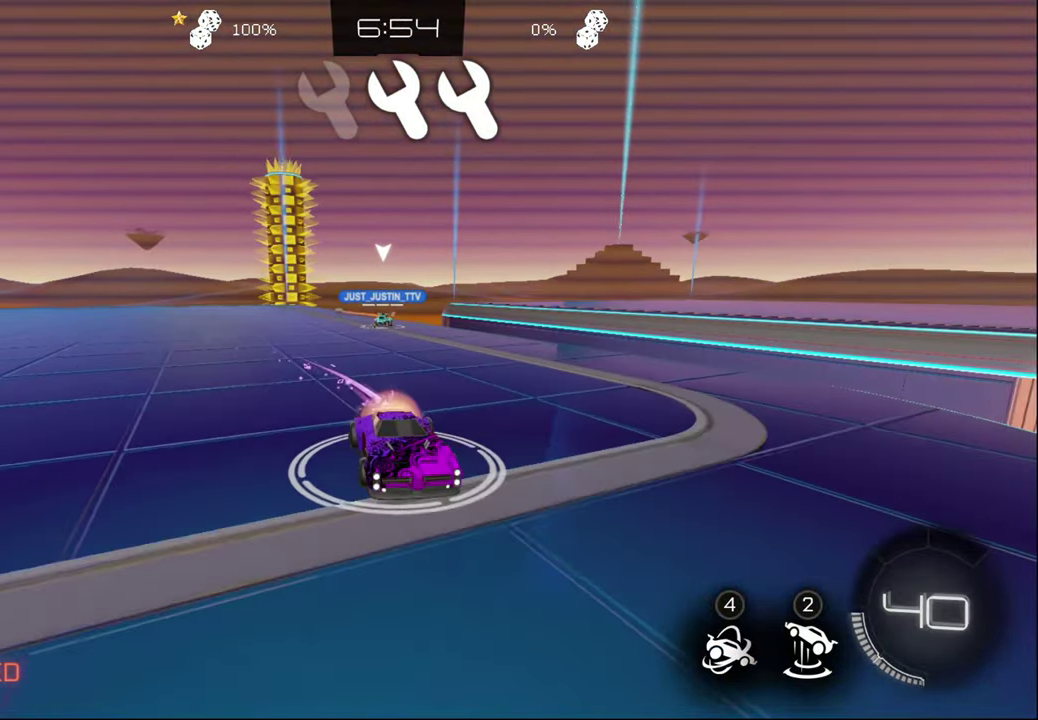
{"buttons": ["R2"], "left_stick": "center", "right_stick": "center", "events": [[50, "left_stick", "center"], [117, "CROSS", "up"], [150, "CIRCLE", "up"]]}
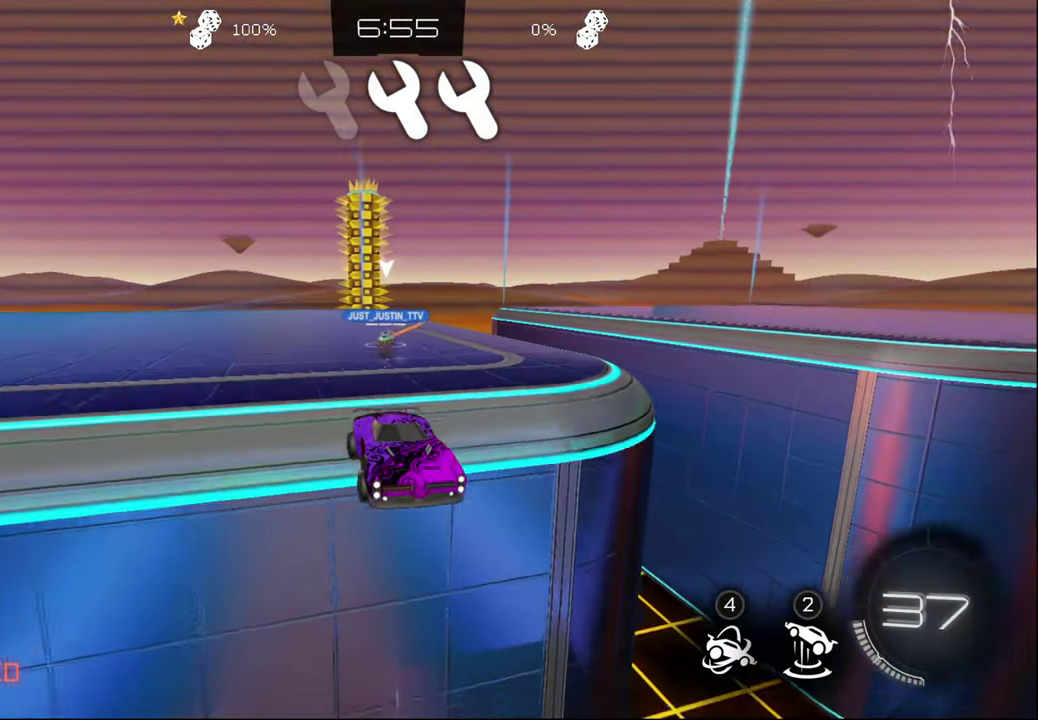
{"buttons": ["R2"], "left_stick": "down", "right_stick": "center", "events": [[233, "CIRCLE", "down"], [333, "left_stick", "down"], [417, "CIRCLE", "up"]]}
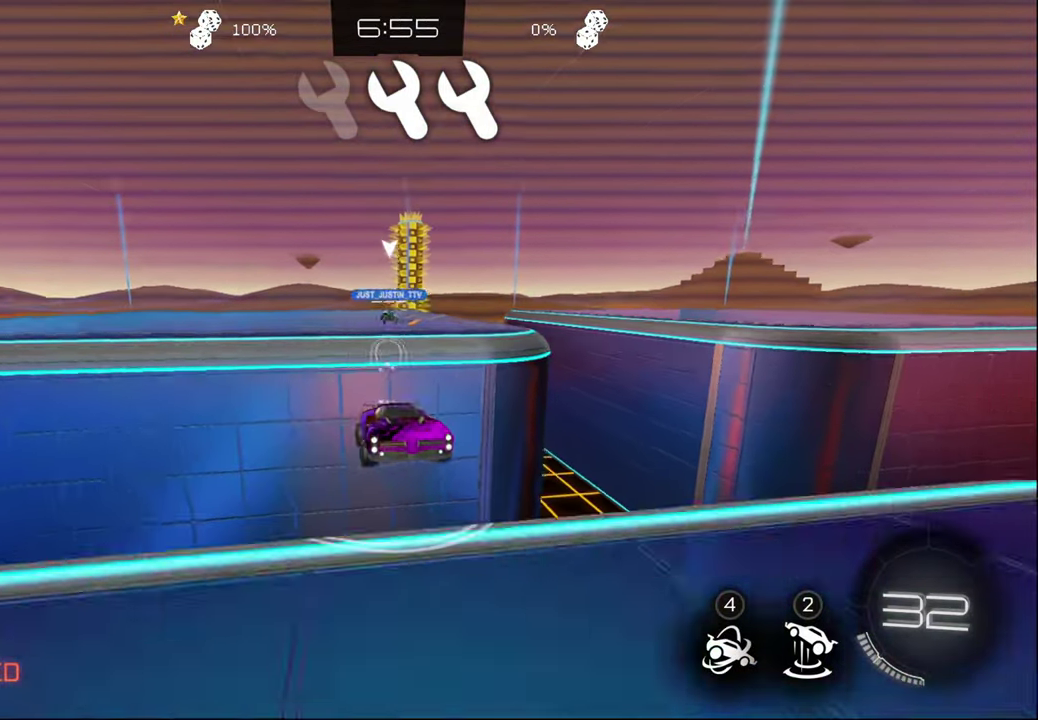
{"buttons": ["R2"], "left_stick": "down-right", "right_stick": "center", "events": [[133, "left_stick", "center"], [150, "CIRCLE", "down"], [333, "left_stick", "down-right"], [400, "CIRCLE", "up"]]}
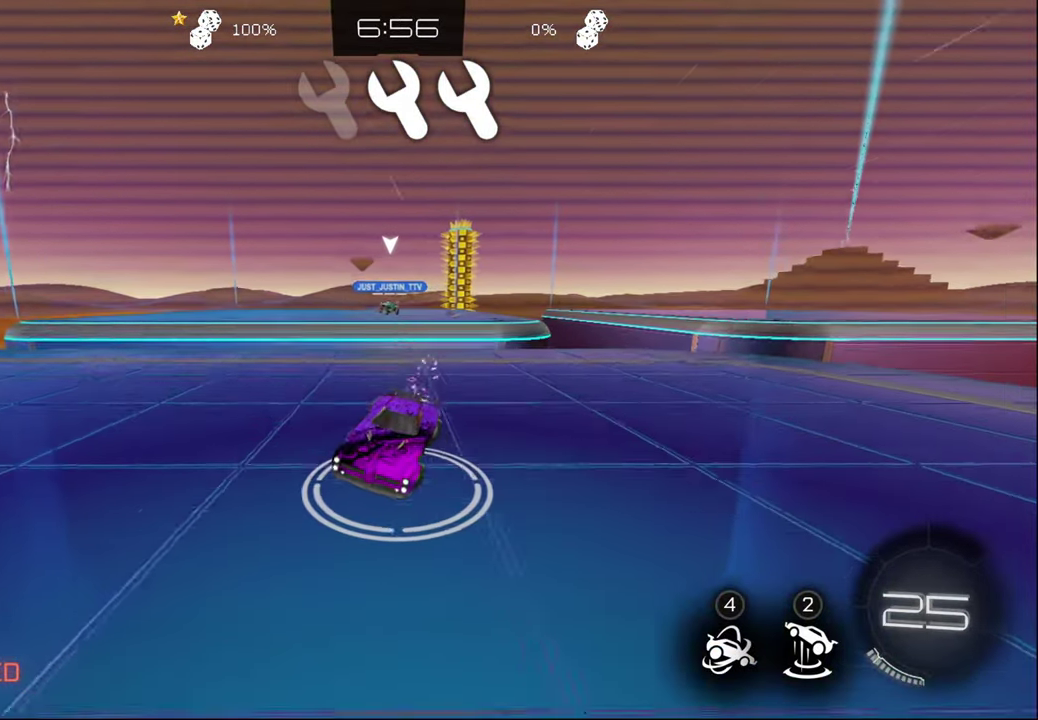
{"buttons": ["R2"], "left_stick": "left", "right_stick": "center", "events": [[150, "left_stick", "right"], [267, "left_stick", "center"], [400, "left_stick", "left"]]}
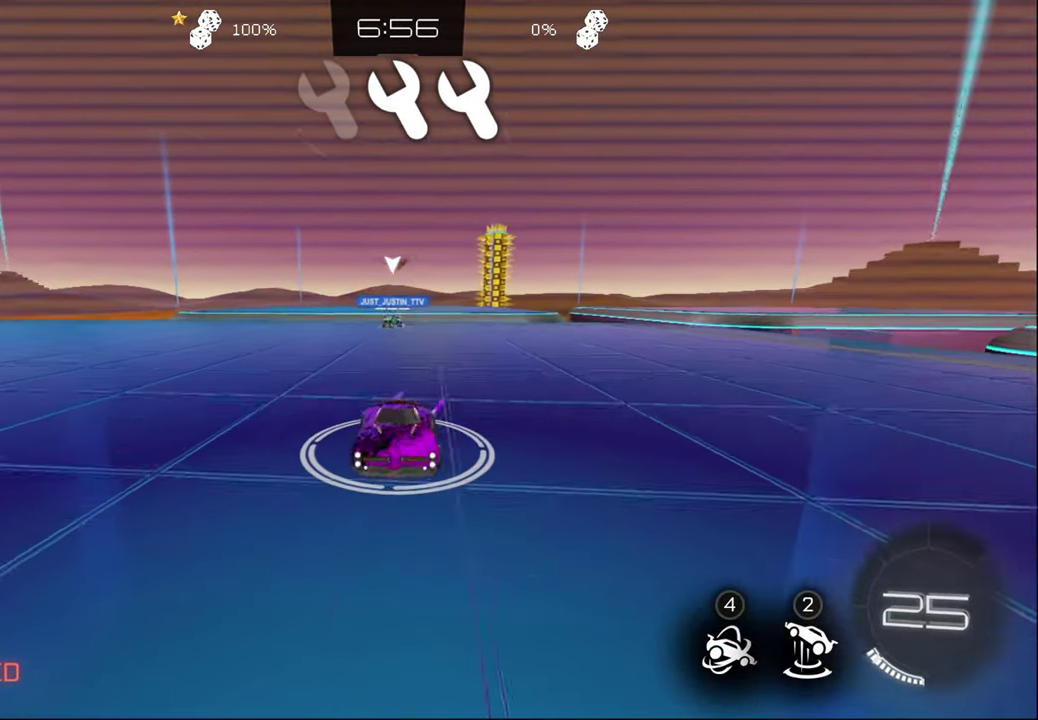
{"buttons": [], "left_stick": "down", "right_stick": "center", "events": [[117, "L1", "down"], [133, "L2", "down"], [150, "R2", "up"], [250, "left_stick", "down"], [300, "left_stick", "down-right"], [383, "L1", "up"], [383, "L2", "up"], [383, "left_stick", "down"], [400, "CROSS", "down"], [483, "CROSS", "up"]]}
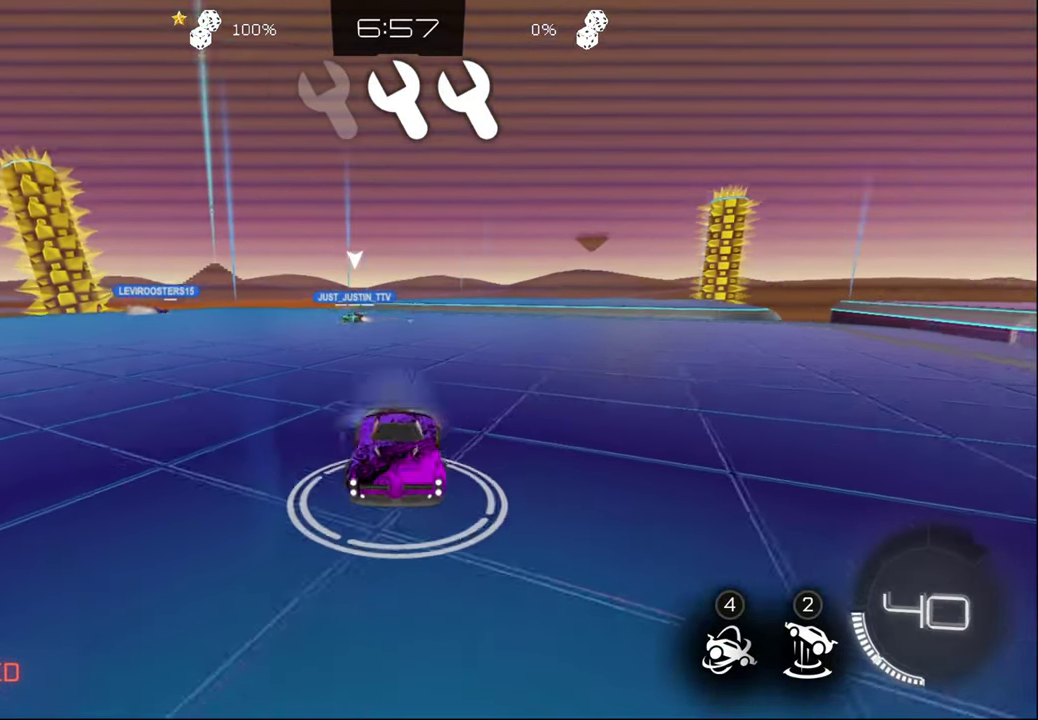
{"buttons": ["R2"], "left_stick": "left", "right_stick": "center", "events": [[150, "left_stick", "center"], [250, "R2", "down"], [300, "left_stick", "down-left"], [433, "left_stick", "left"]]}
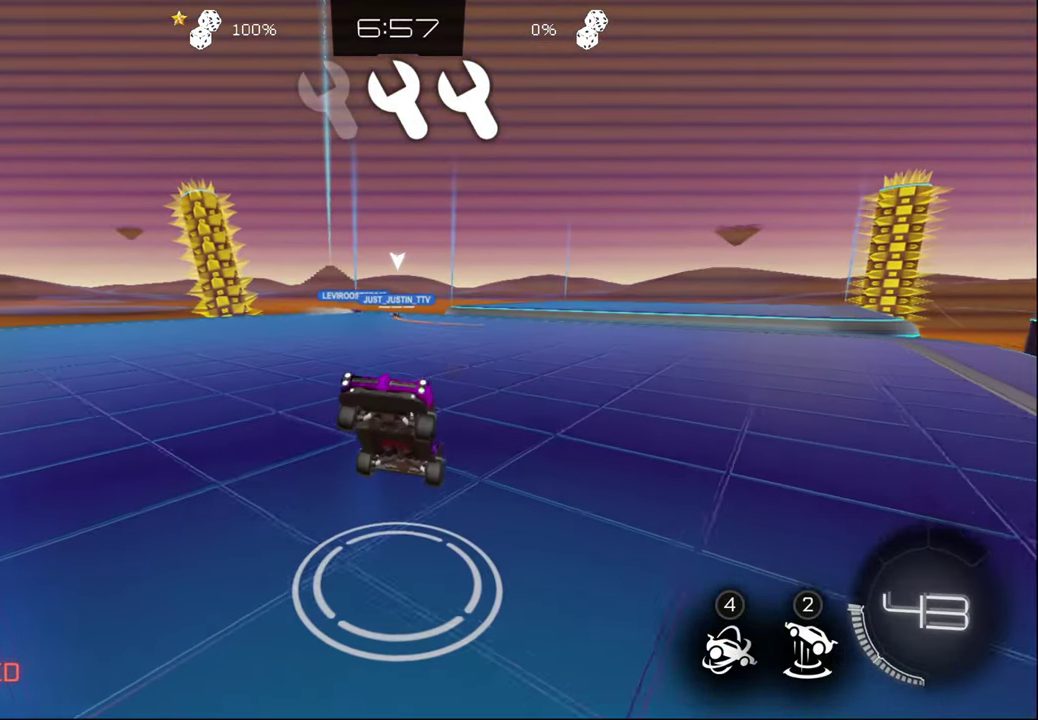
{"buttons": ["R2"], "left_stick": "up", "right_stick": "center", "events": [[133, "left_stick", "up-left"], [300, "left_stick", "up"]]}
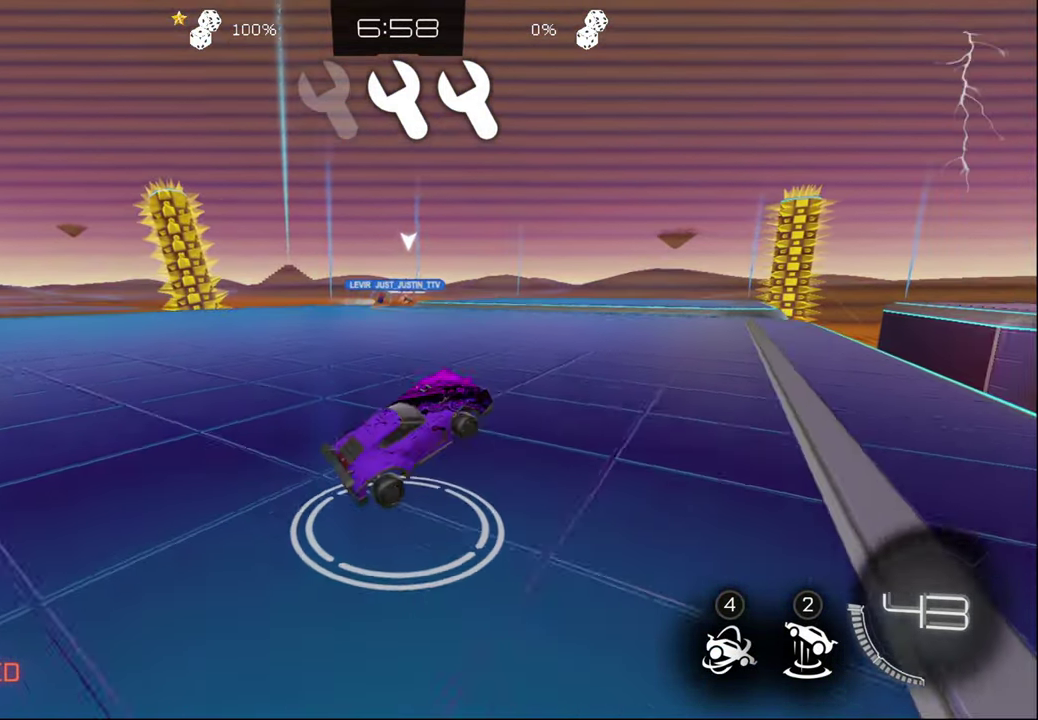
{"buttons": ["CIRCLE", "R2"], "left_stick": "center", "right_stick": "center", "events": [[133, "left_stick", "up-left"], [484, "CIRCLE", "down"], [484, "left_stick", "center"]]}
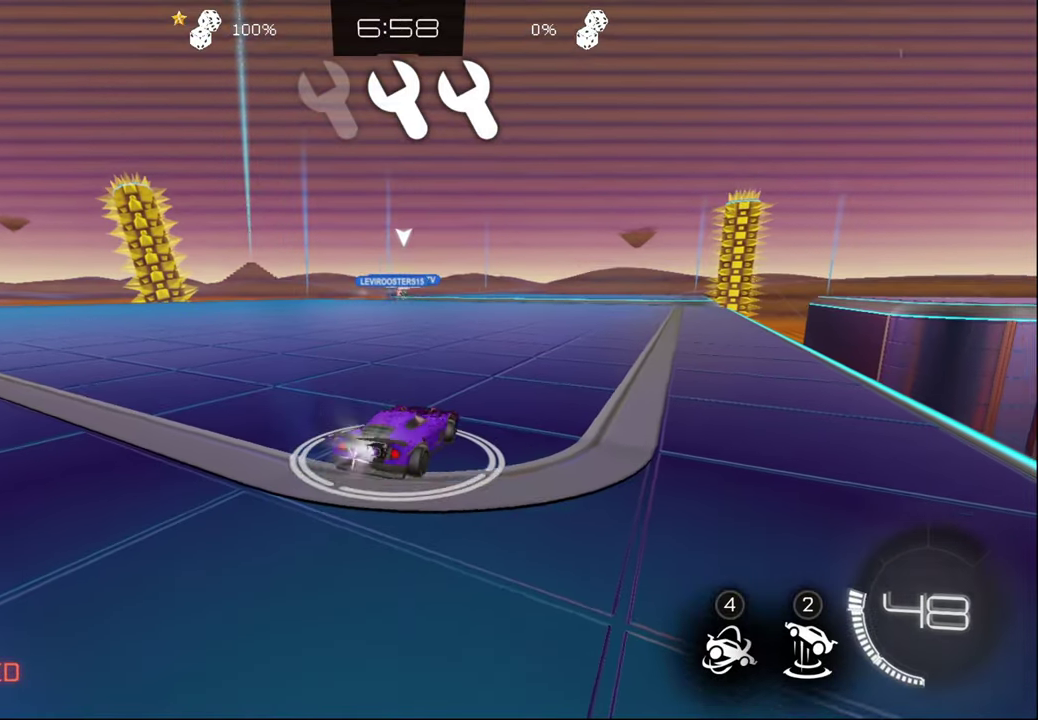
{"buttons": ["CIRCLE", "R2"], "left_stick": "center", "right_stick": "center", "events": [[284, "left_stick", "left"], [350, "left_stick", "center"]]}
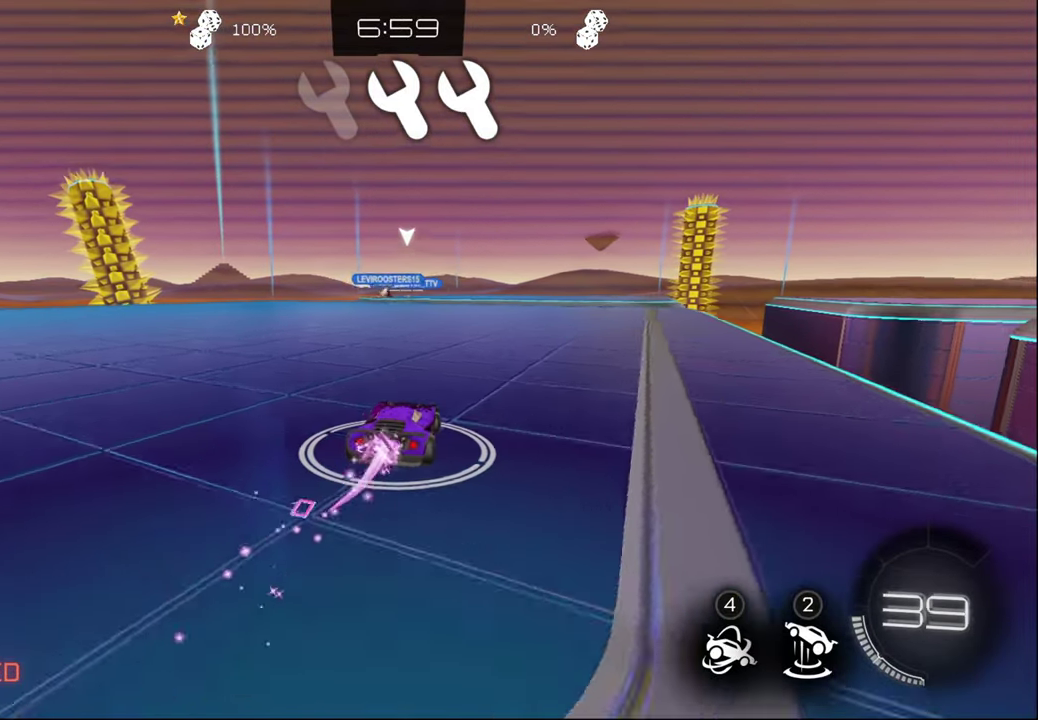
{"buttons": ["CIRCLE", "R2"], "left_stick": "center", "right_stick": "center", "events": [[184, "left_stick", "right"], [250, "left_stick", "center"]]}
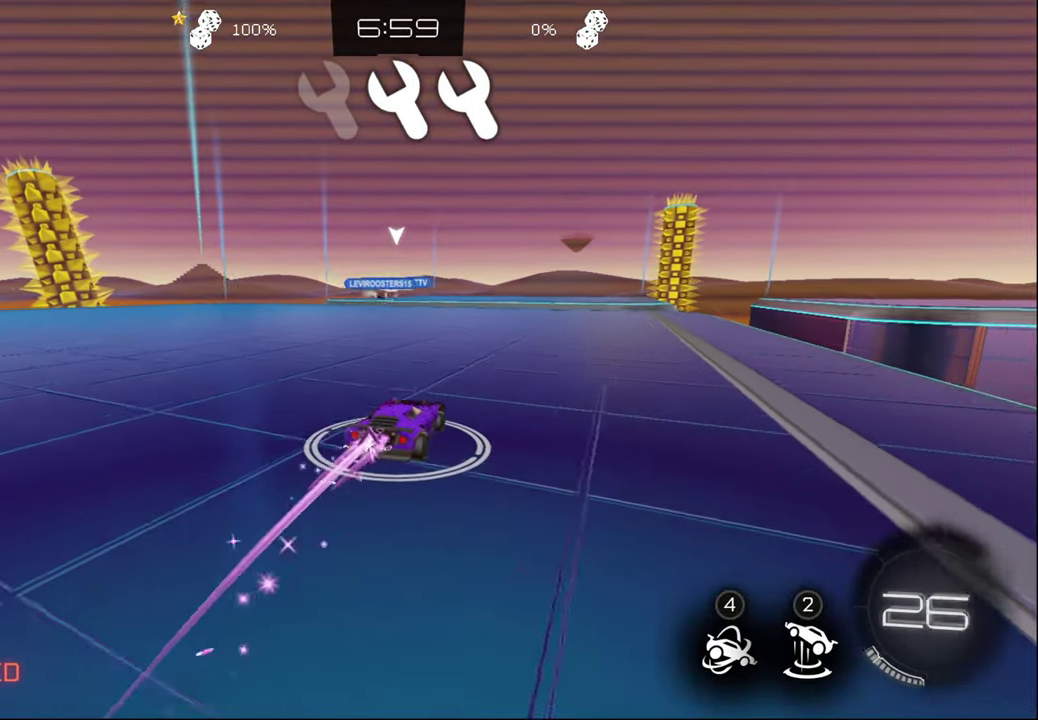
{"buttons": ["R2"], "left_stick": "center", "right_stick": "center", "events": [[100, "left_stick", "left"], [234, "left_stick", "center"], [317, "CIRCLE", "up"]]}
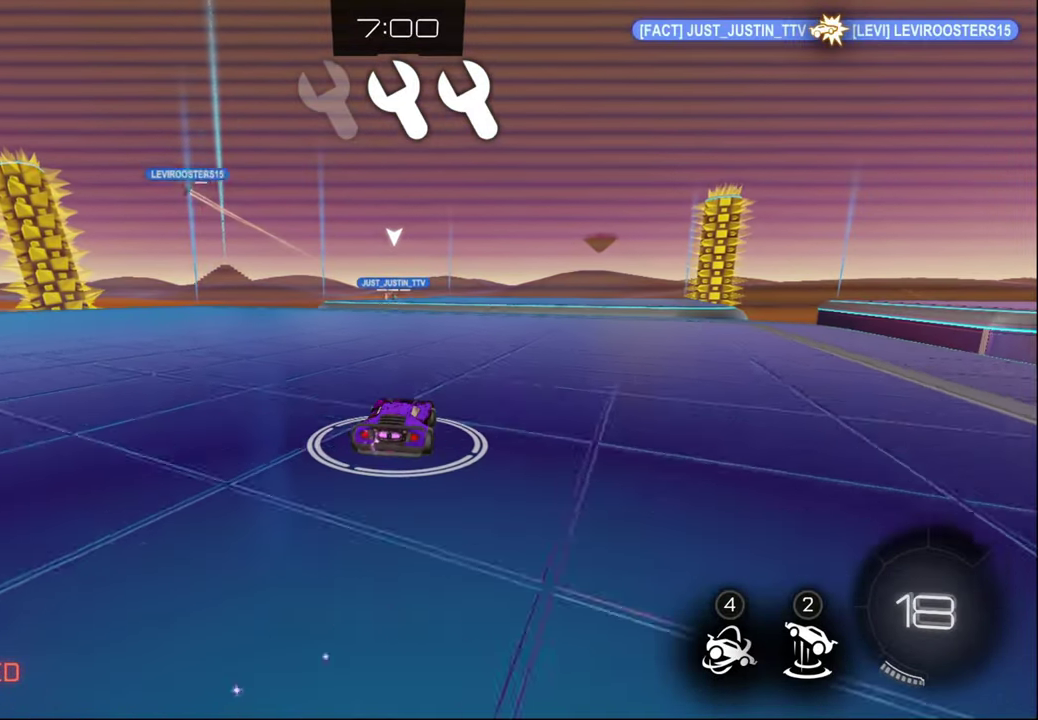
{"buttons": ["CROSS", "R2"], "left_stick": "down", "right_stick": "center", "events": [[117, "CIRCLE", "down"], [234, "CIRCLE", "up"], [267, "left_stick", "down-left"], [334, "CROSS", "down"], [334, "left_stick", "down"]]}
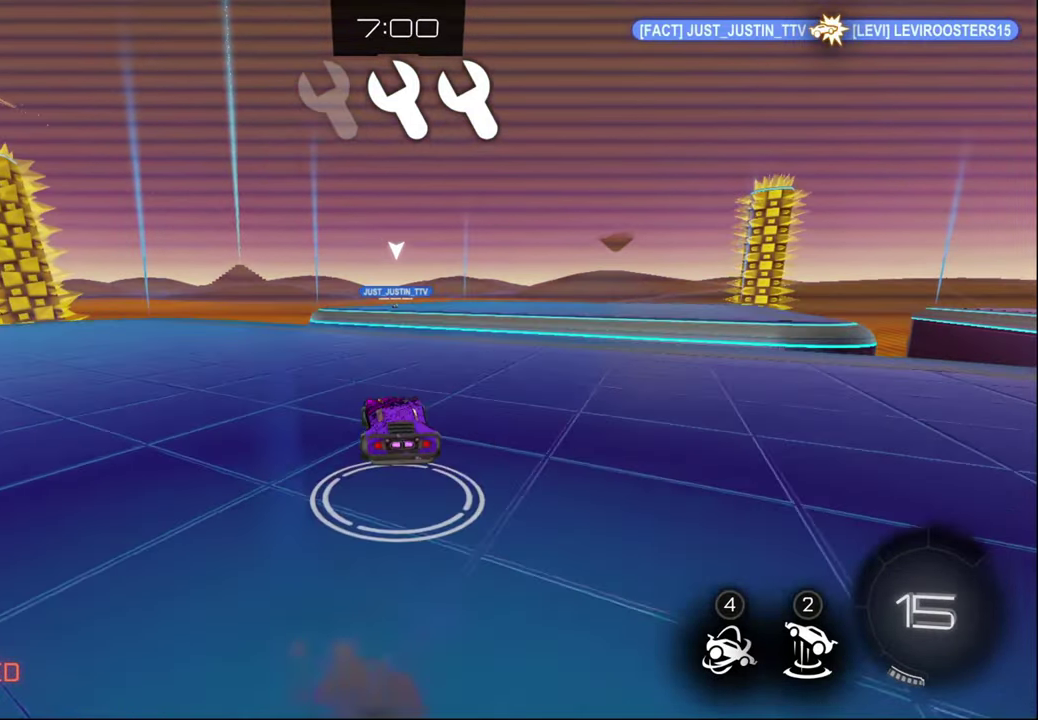
{"buttons": ["R2"], "left_stick": "down", "right_stick": "center", "events": [[17, "CROSS", "up"], [167, "CIRCLE", "down"], [250, "CIRCLE", "up"]]}
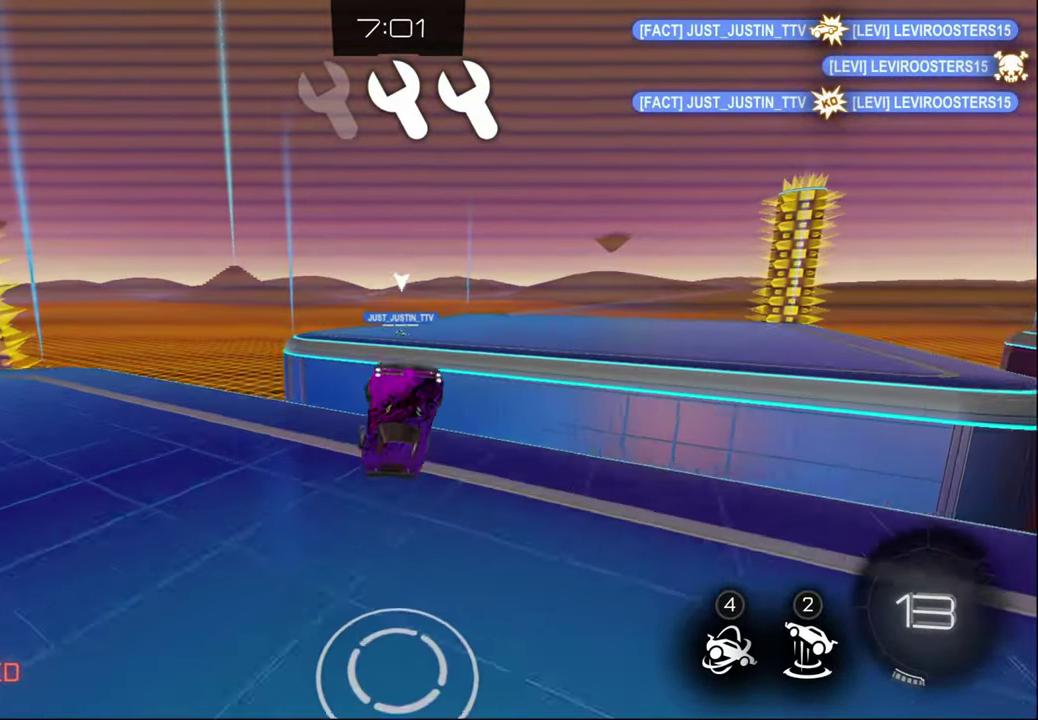
{"buttons": [], "left_stick": "center", "right_stick": "center", "events": [[250, "R2", "up"], [300, "left_stick", "center"]]}
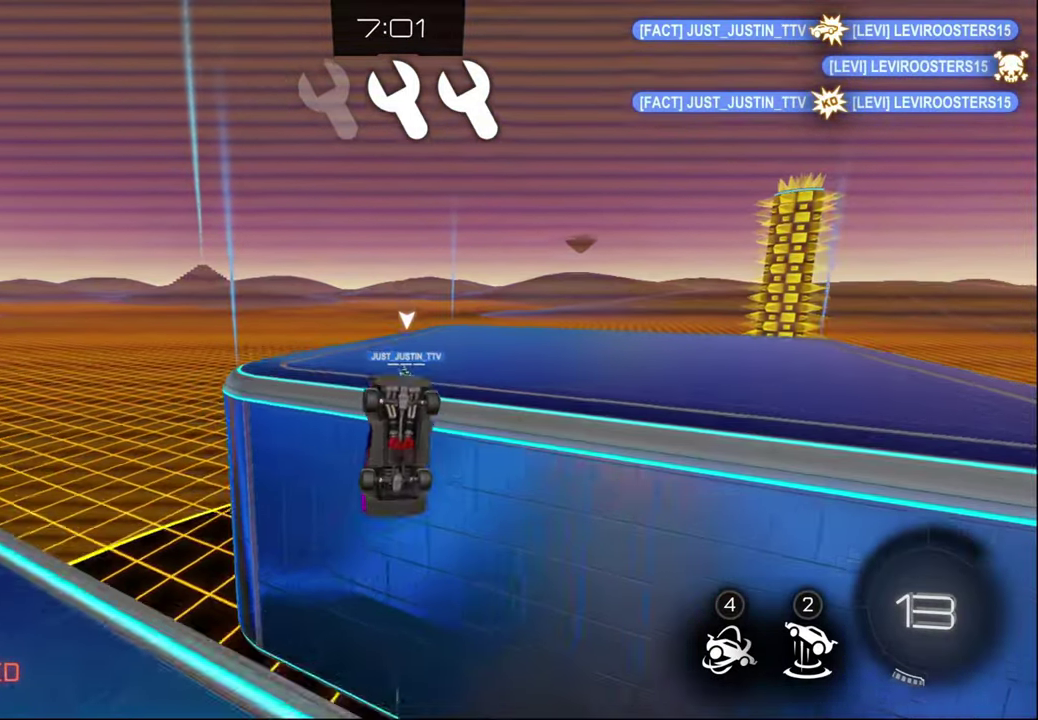
{"buttons": ["CROSS"], "left_stick": "center", "right_stick": "center", "events": [[350, "CROSS", "down"]]}